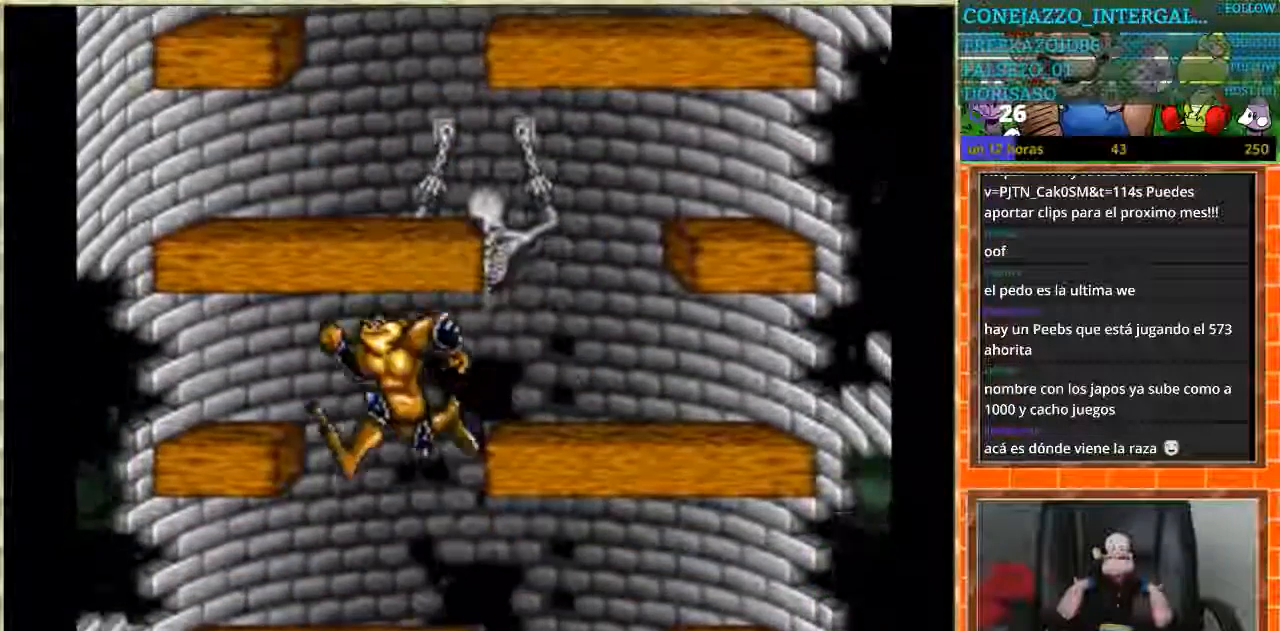
Gameplay with a controller (Nintendo layout); each line is a JSON object with the inputs held at the frame after it. "events" lists button and stick changes between this image and that frame as [ms after this image, input, new state], when the widget could be followed in between. Not read: DPAD_UP L3 R3.
{"buttons": ["DPAD_LEFT"], "events": [[34, "DPAD_RIGHT", "down"], [401, "DPAD_RIGHT", "up"], [434, "DPAD_LEFT", "down"]]}
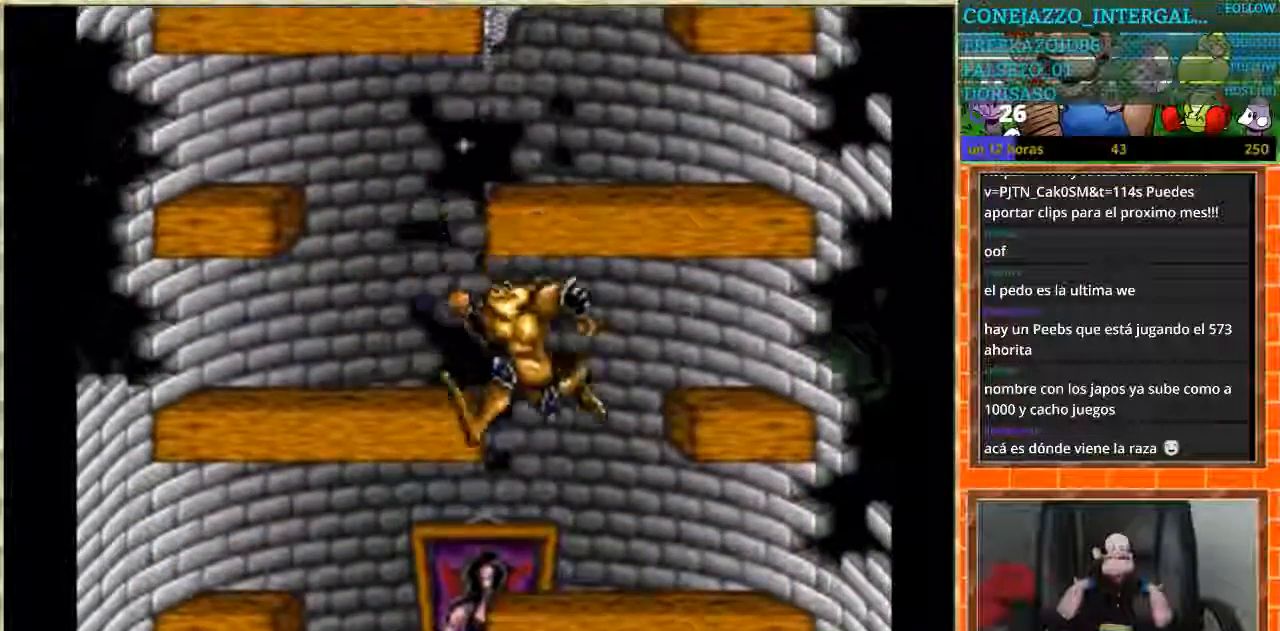
{"buttons": ["DPAD_RIGHT"], "events": [[300, "DPAD_LEFT", "up"], [334, "DPAD_RIGHT", "down"]]}
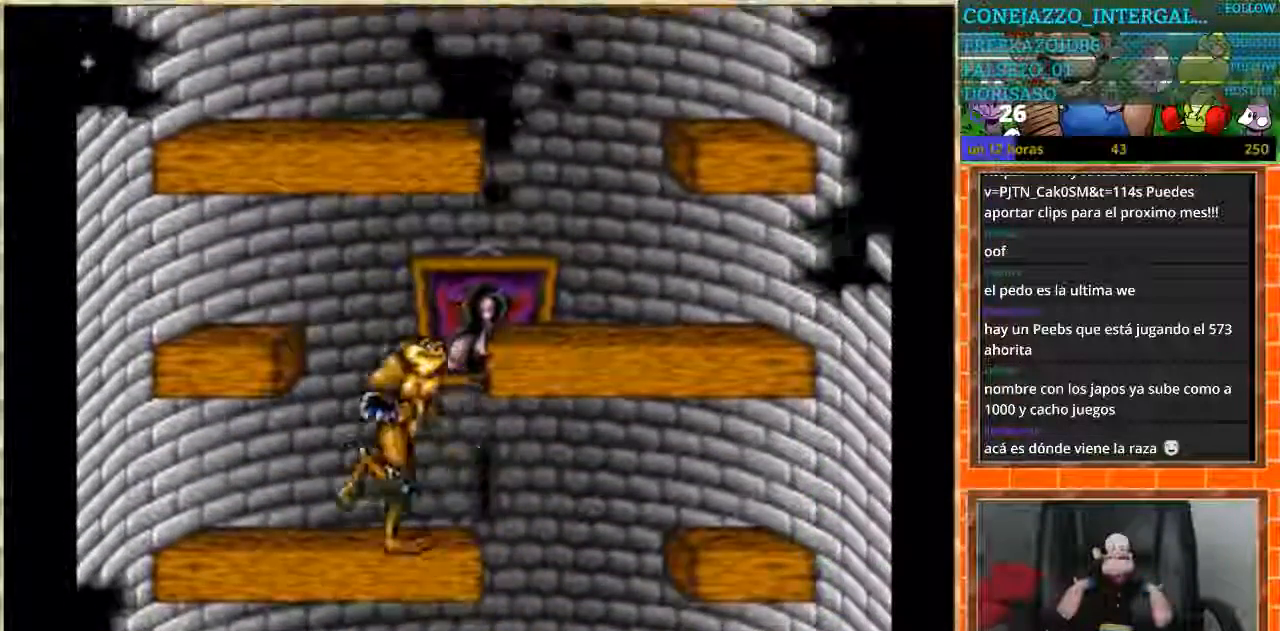
{"buttons": ["DPAD_LEFT"], "events": [[267, "DPAD_LEFT", "down"], [267, "DPAD_RIGHT", "up"]]}
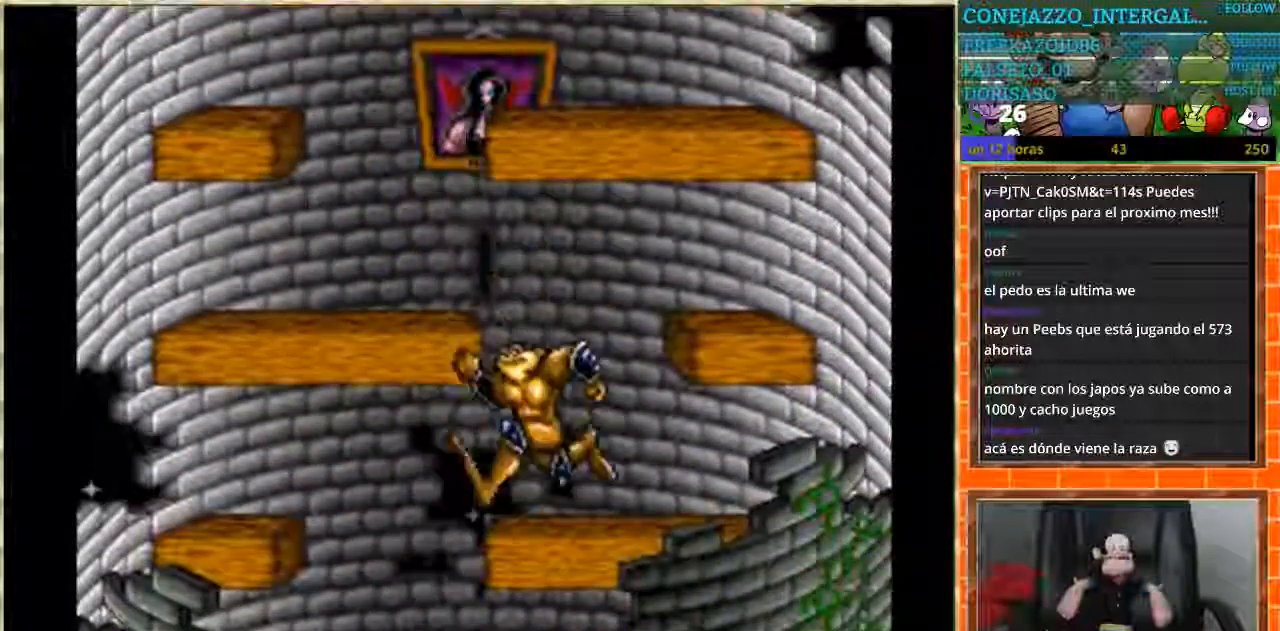
{"buttons": ["DPAD_RIGHT"], "events": [[200, "DPAD_LEFT", "up"], [234, "DPAD_RIGHT", "down"]]}
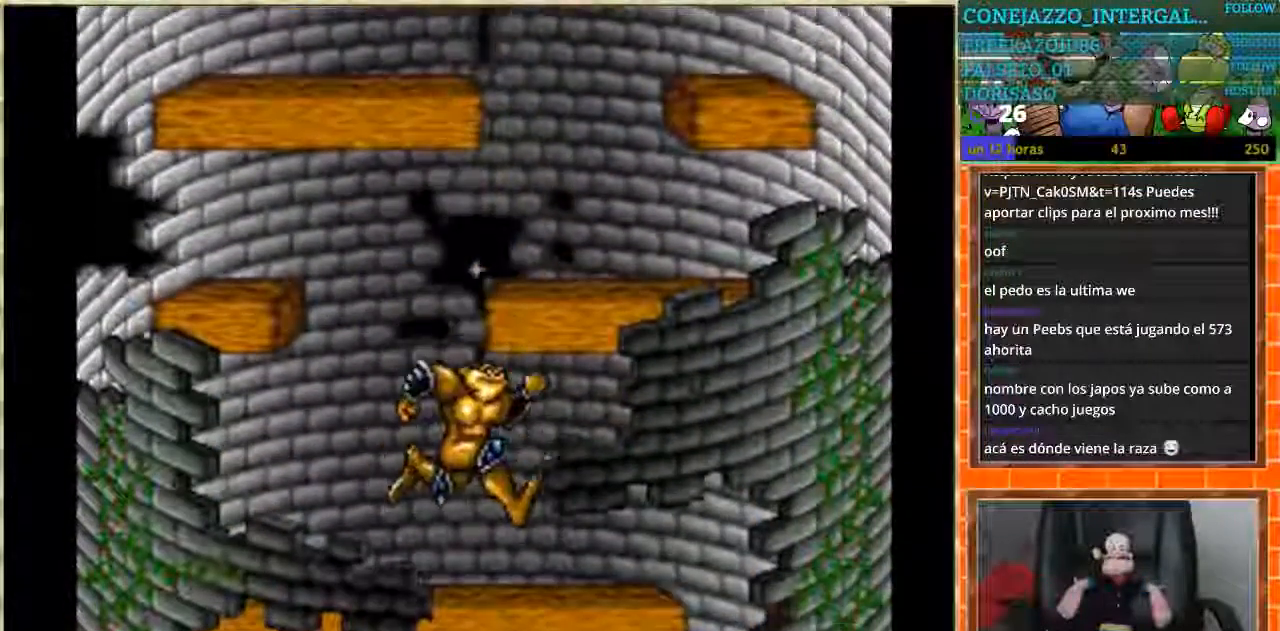
{"buttons": ["DPAD_LEFT"], "events": [[434, "DPAD_RIGHT", "up"], [468, "DPAD_LEFT", "down"]]}
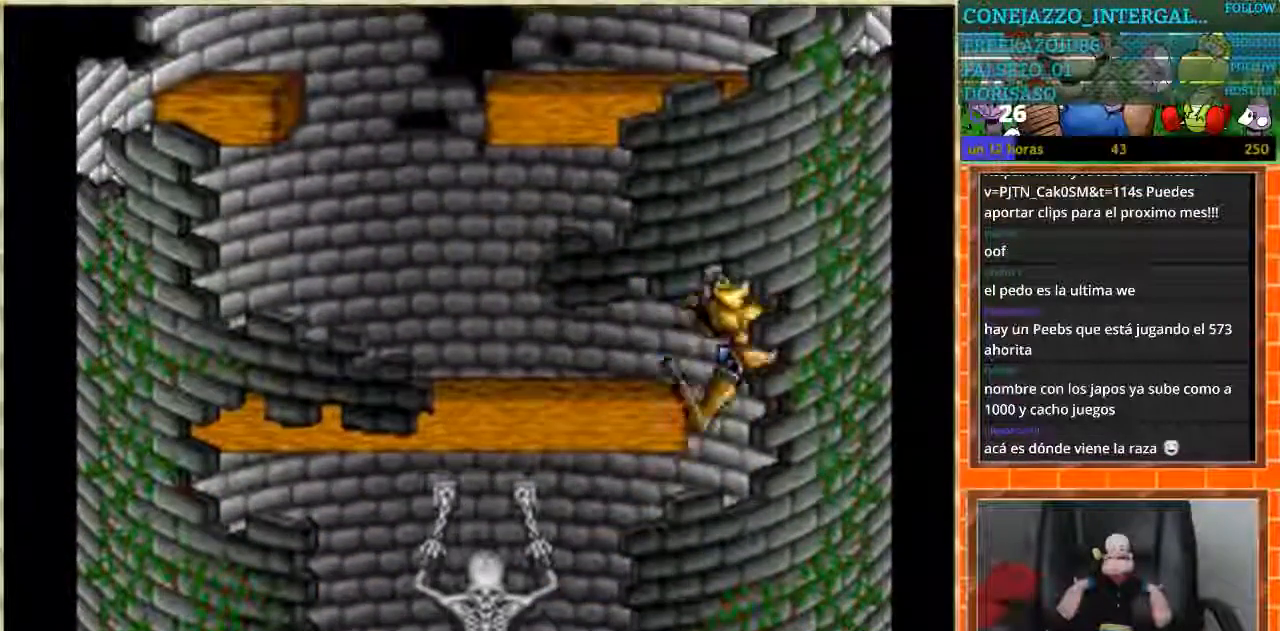
{"buttons": ["DPAD_LEFT"], "events": []}
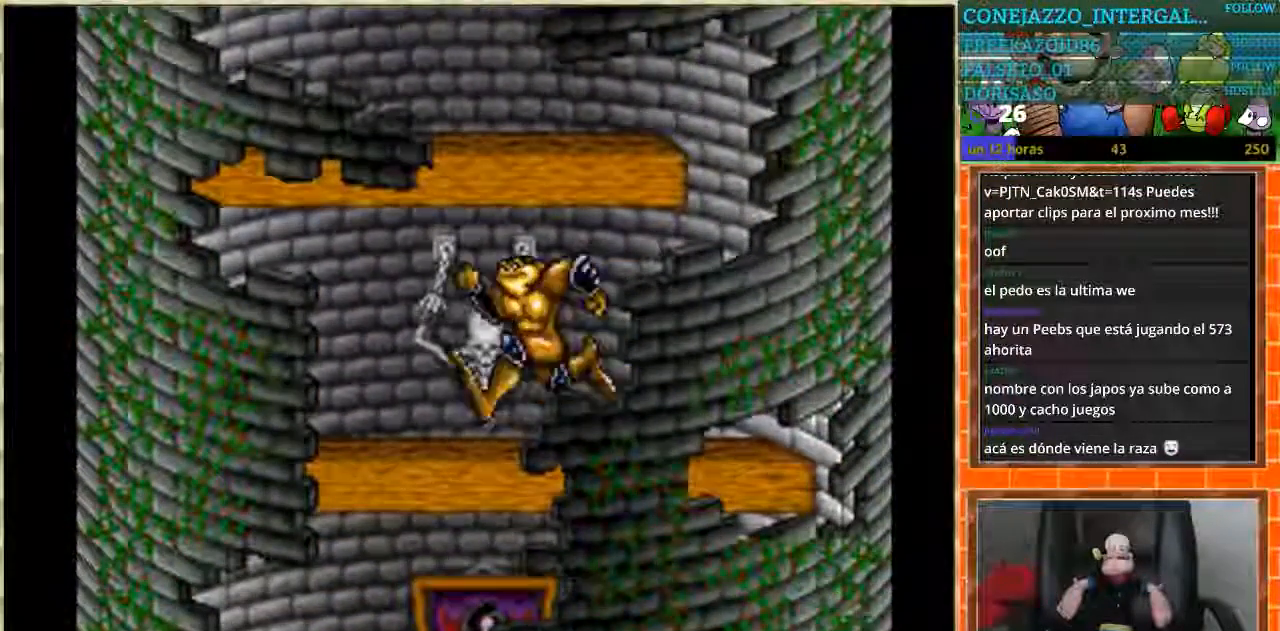
{"buttons": ["DPAD_RIGHT"], "events": [[434, "DPAD_LEFT", "up"], [468, "DPAD_RIGHT", "down"]]}
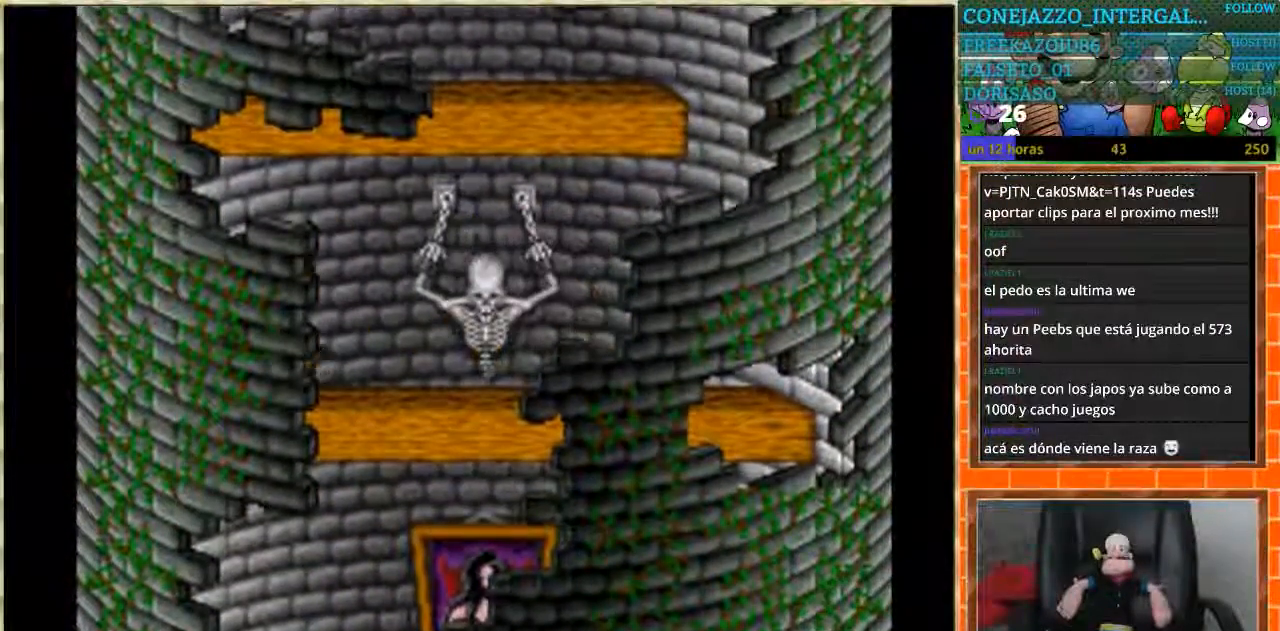
{"buttons": ["DPAD_RIGHT"], "events": [[233, "DPAD_DOWN", "down"], [300, "DPAD_RIGHT", "up"], [334, "DPAD_RIGHT", "down"], [367, "DPAD_DOWN", "up"]]}
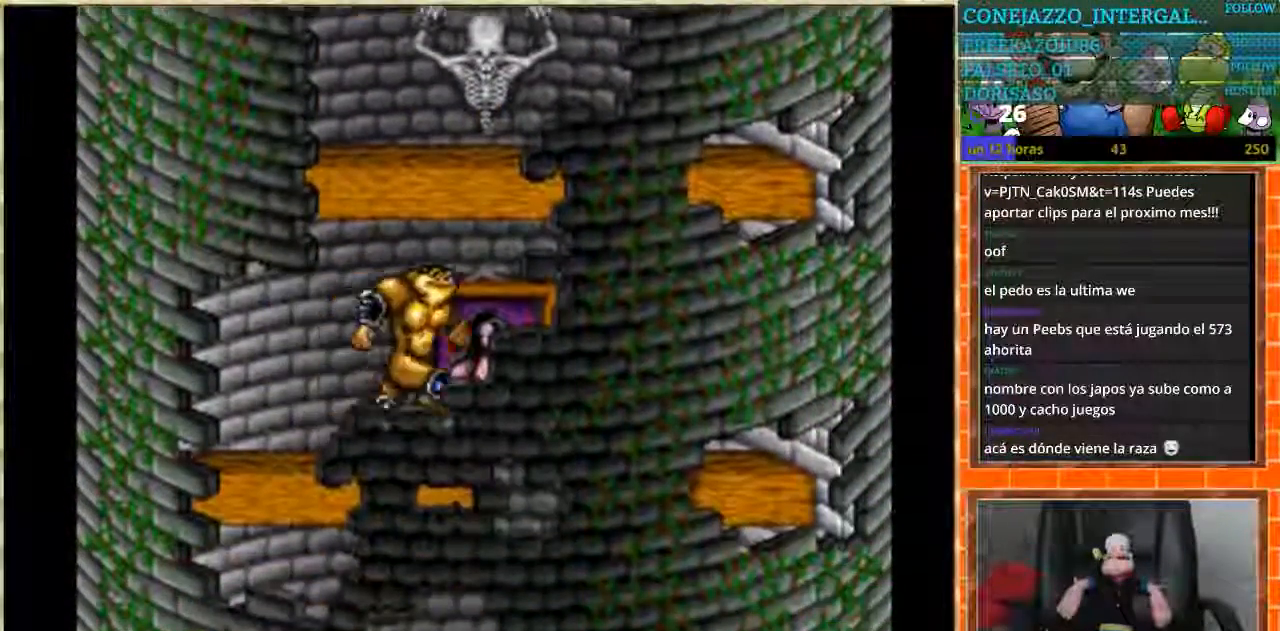
{"buttons": ["DPAD_RIGHT"], "events": [[167, "DPAD_DOWN", "down"], [167, "DPAD_RIGHT", "up"], [201, "DPAD_DOWN", "up"], [201, "DPAD_LEFT", "down"], [367, "DPAD_LEFT", "up"], [401, "DPAD_RIGHT", "down"]]}
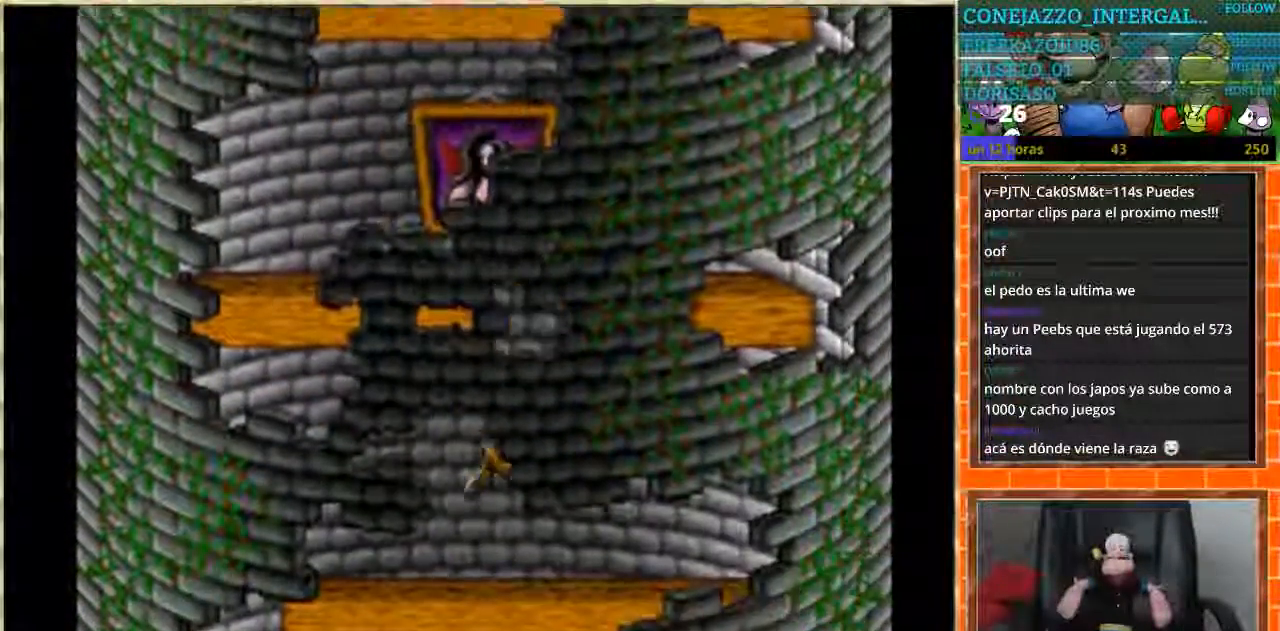
{"buttons": ["DPAD_LEFT"], "events": [[67, "DPAD_LEFT", "down"], [67, "DPAD_RIGHT", "up"]]}
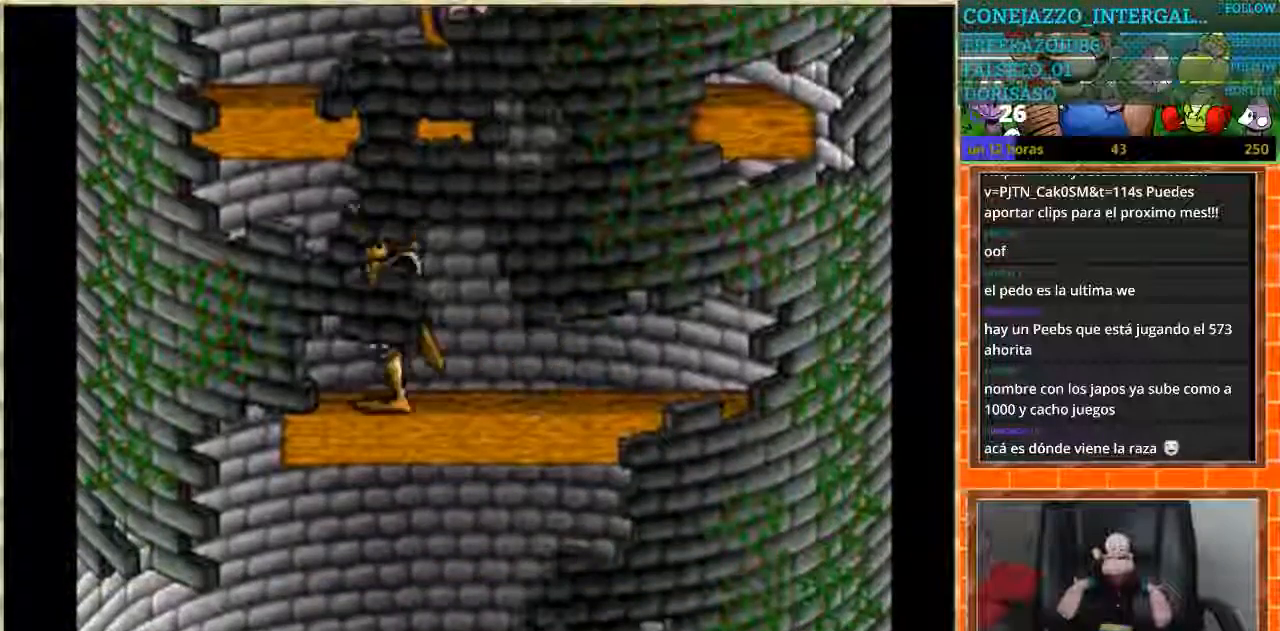
{"buttons": ["DPAD_RIGHT"], "events": [[234, "DPAD_LEFT", "up"], [234, "DPAD_RIGHT", "down"]]}
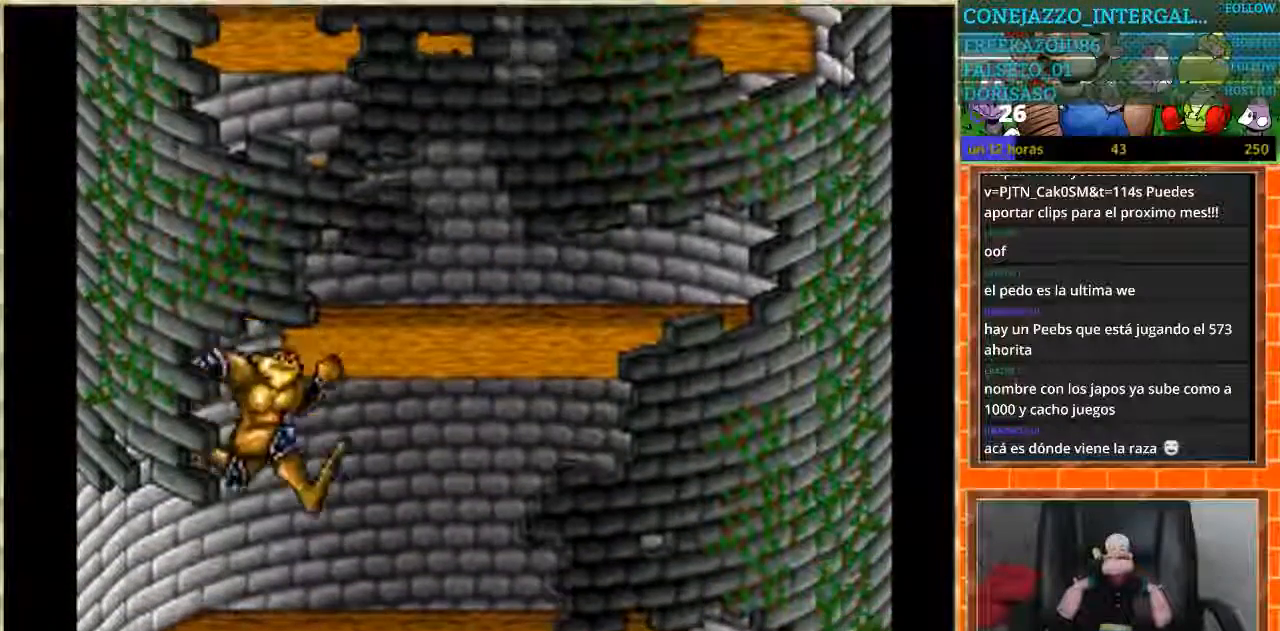
{"buttons": ["DPAD_RIGHT"], "events": []}
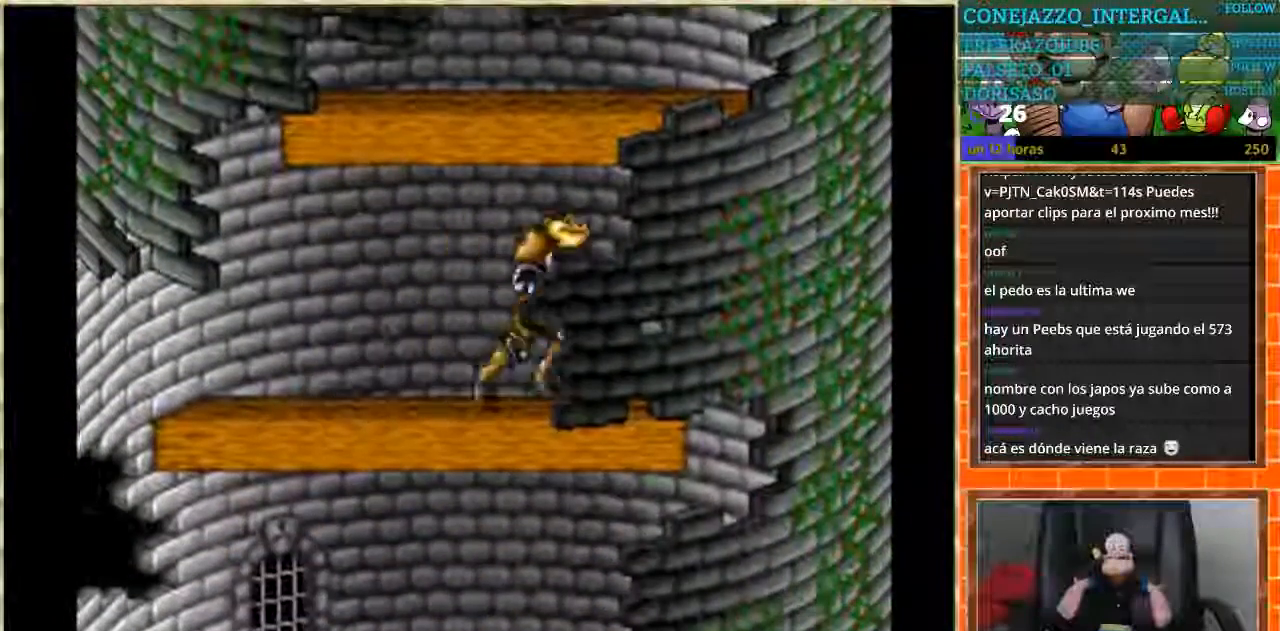
{"buttons": ["DPAD_LEFT"], "events": [[300, "DPAD_LEFT", "down"], [300, "DPAD_RIGHT", "up"]]}
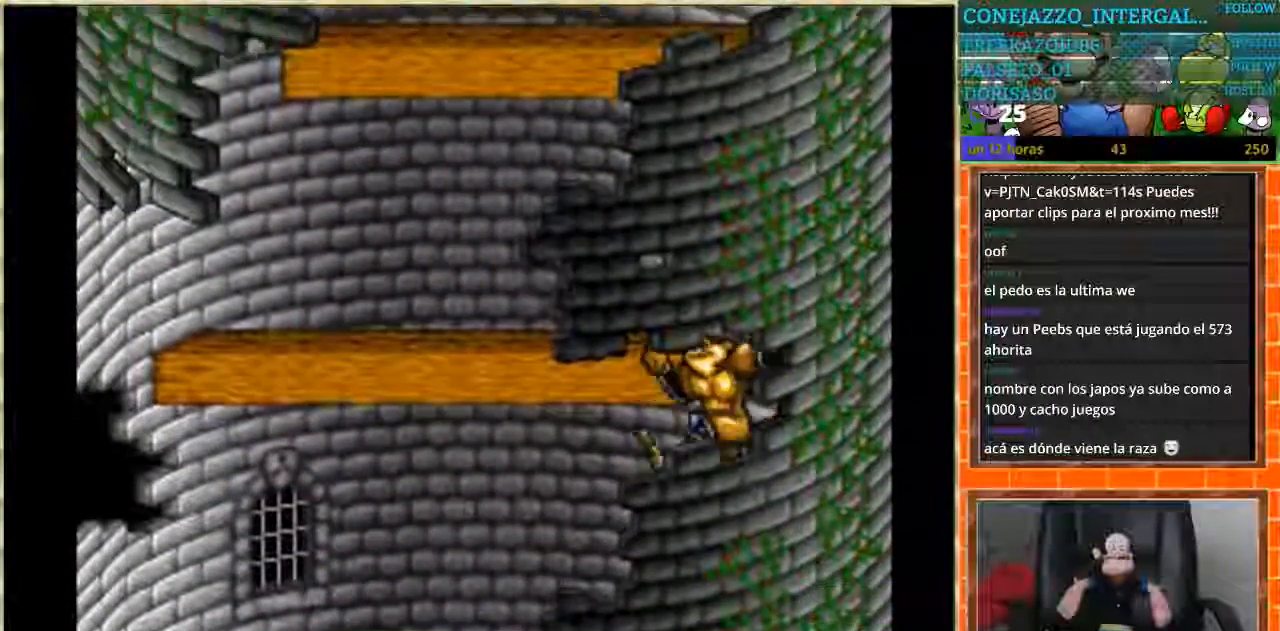
{"buttons": ["DPAD_LEFT"], "events": [[200, "DPAD_LEFT", "up"], [300, "DPAD_LEFT", "down"]]}
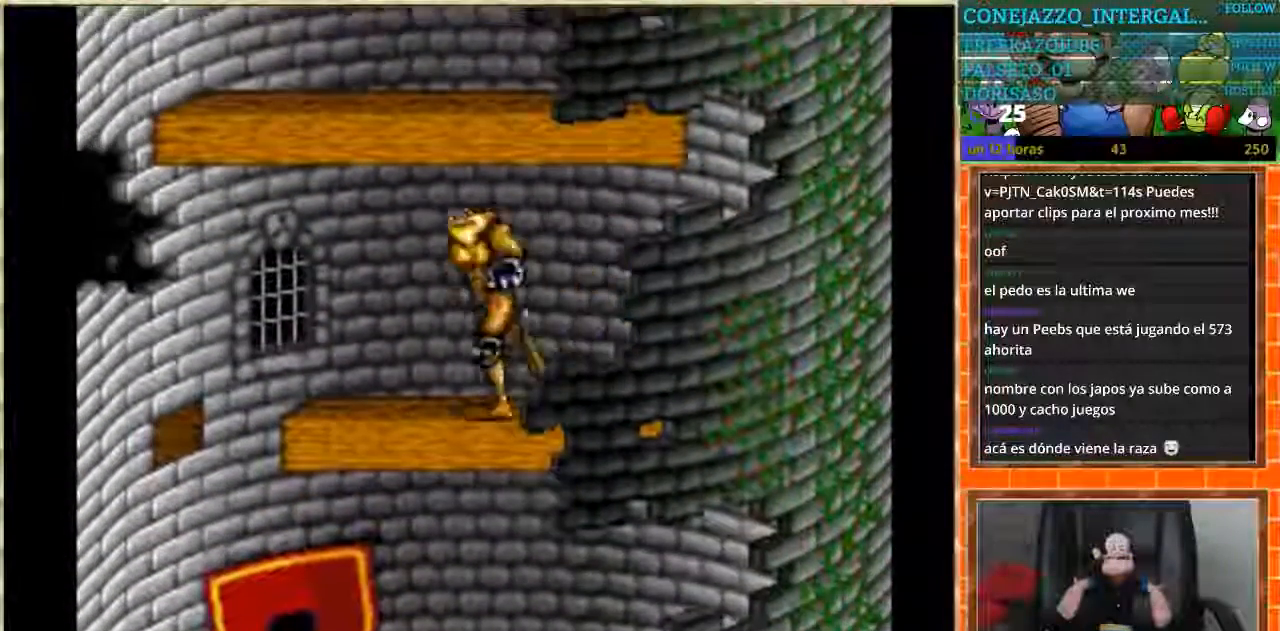
{"buttons": ["DPAD_DOWN", "DPAD_RIGHT"], "events": [[334, "DPAD_LEFT", "up"], [400, "DPAD_RIGHT", "down"], [501, "DPAD_DOWN", "down"]]}
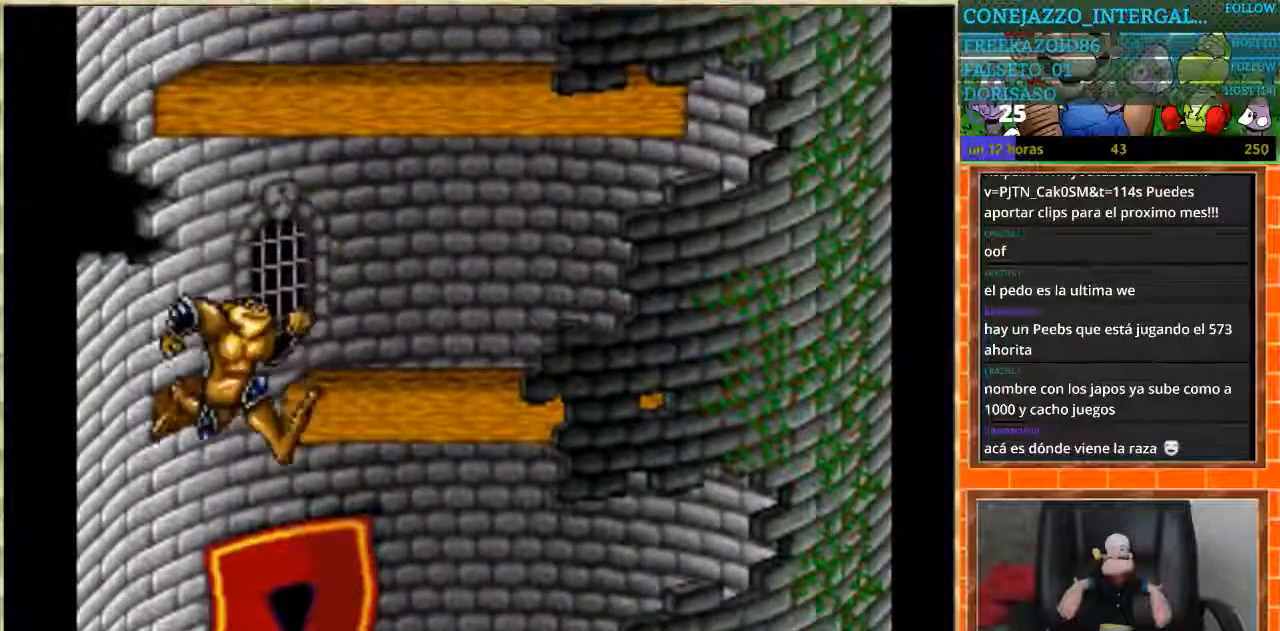
{"buttons": ["DPAD_RIGHT"], "events": [[166, "DPAD_DOWN", "up"], [367, "DPAD_RIGHT", "up"], [400, "DPAD_RIGHT", "down"]]}
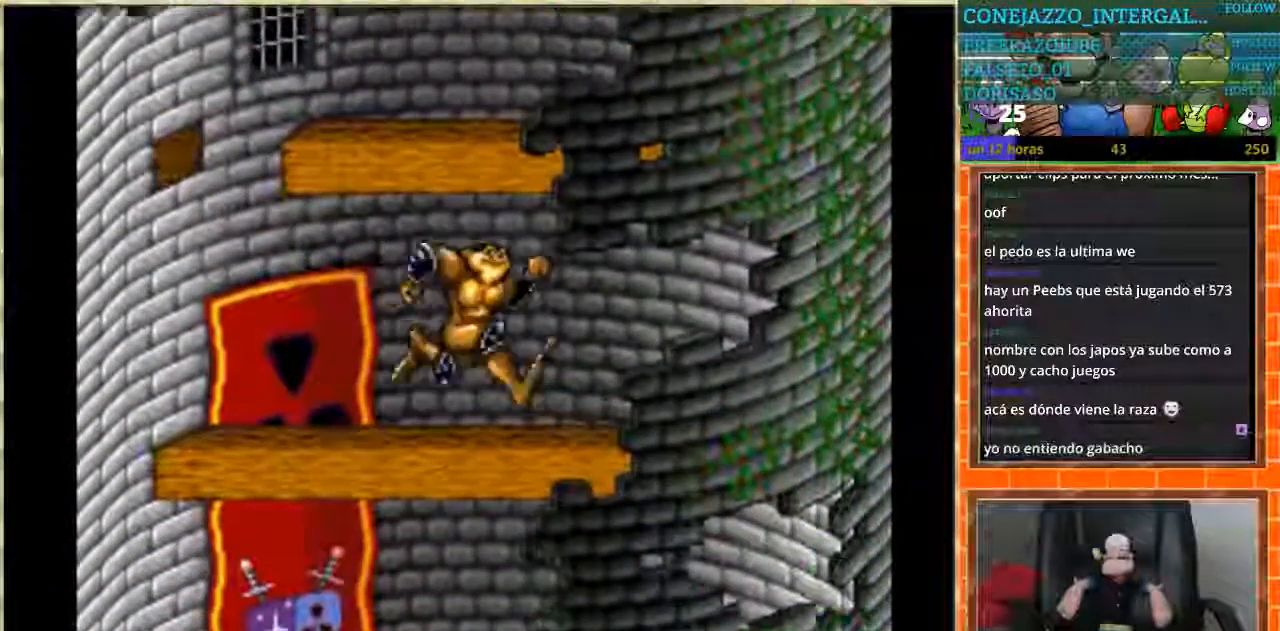
{"buttons": ["DPAD_DOWN", "DPAD_LEFT"], "events": [[467, "DPAD_DOWN", "down"], [467, "DPAD_LEFT", "down"], [467, "DPAD_RIGHT", "up"]]}
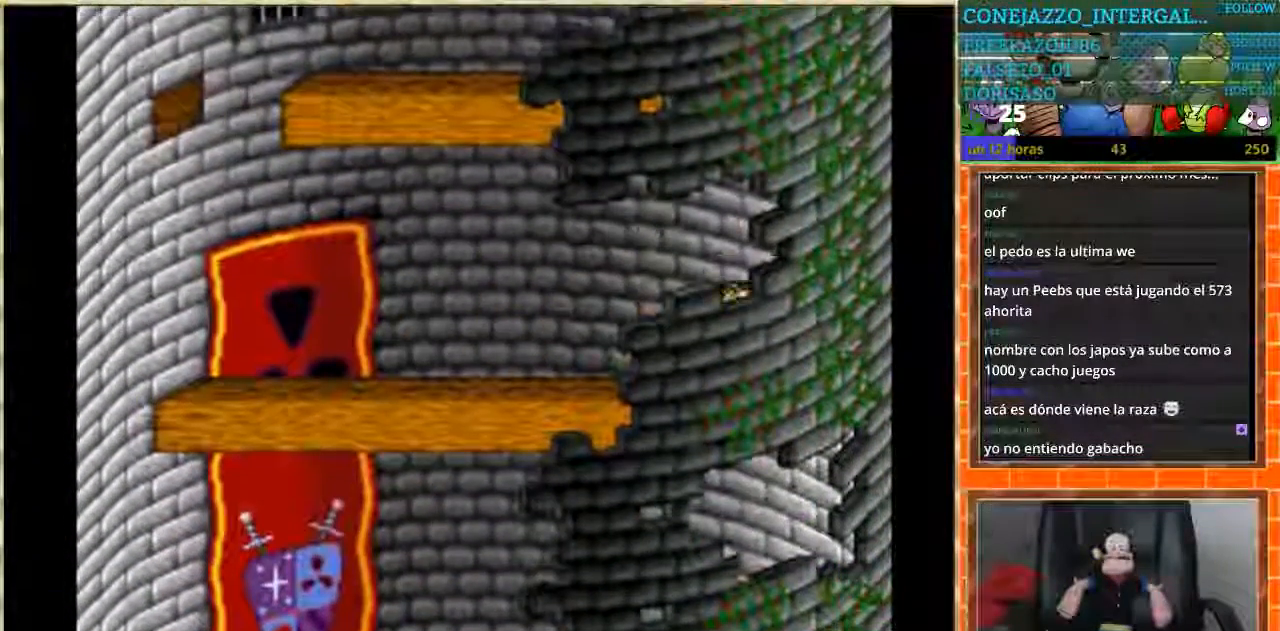
{"buttons": ["DPAD_LEFT"], "events": [[100, "DPAD_DOWN", "up"], [166, "DPAD_LEFT", "up"], [233, "DPAD_LEFT", "down"]]}
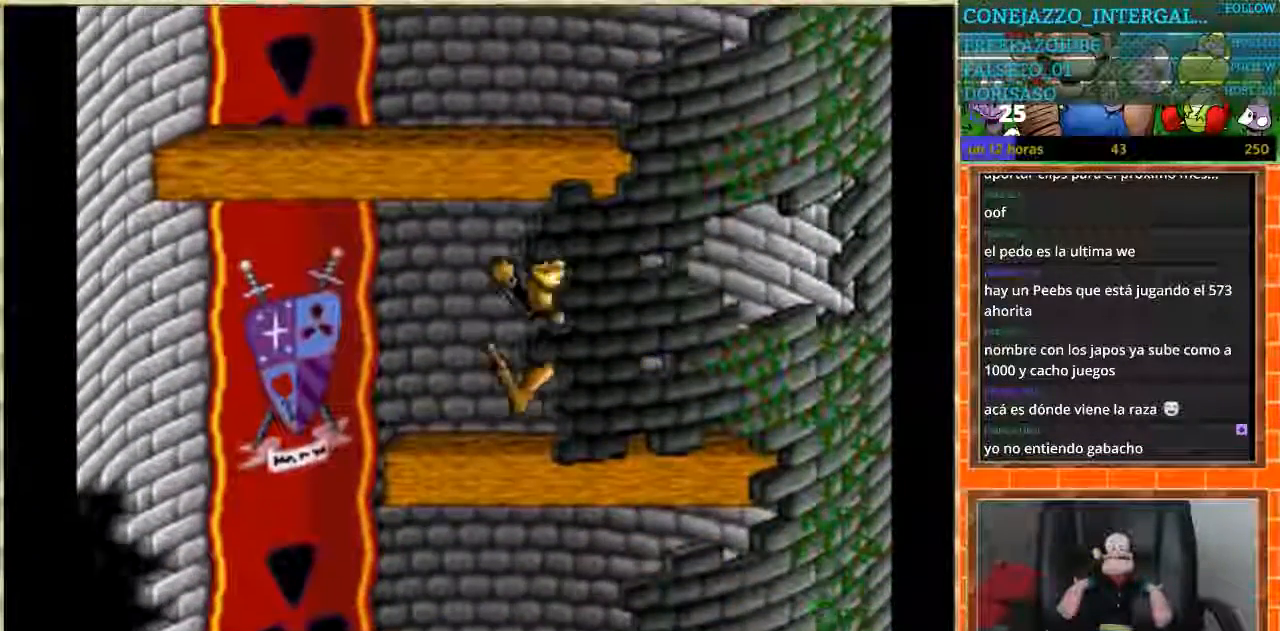
{"buttons": ["DPAD_DOWN"], "events": [[300, "DPAD_DOWN", "down"], [367, "DPAD_LEFT", "up"]]}
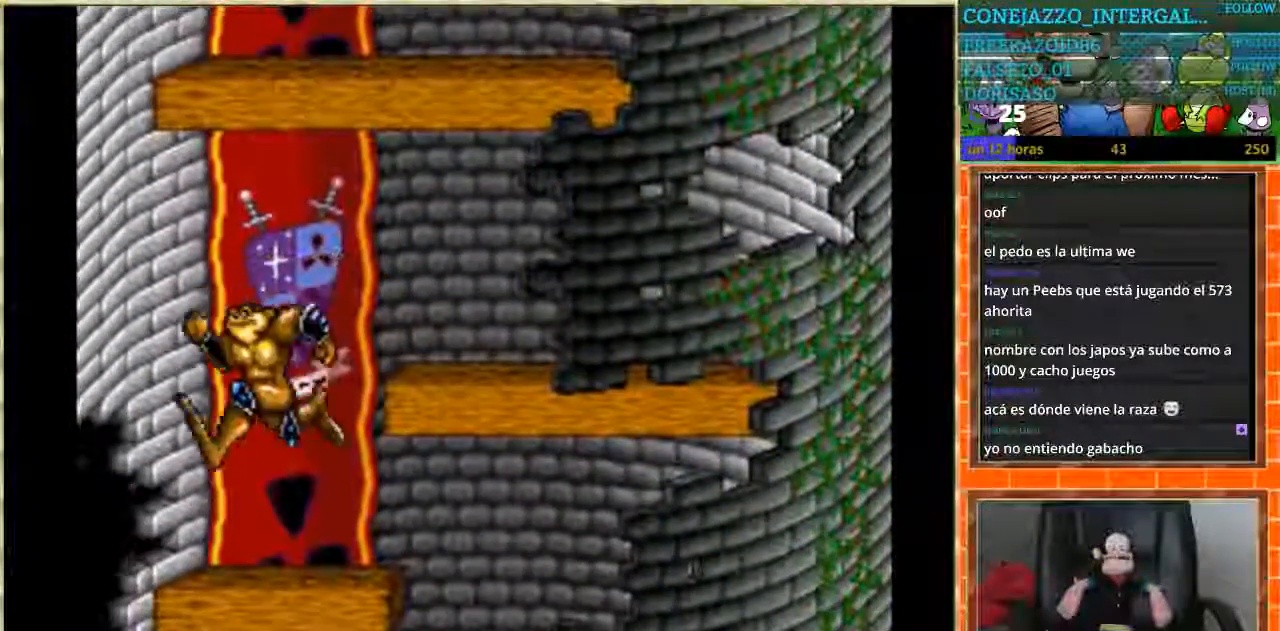
{"buttons": ["DPAD_RIGHT"], "events": [[66, "DPAD_RIGHT", "down"], [100, "DPAD_DOWN", "up"]]}
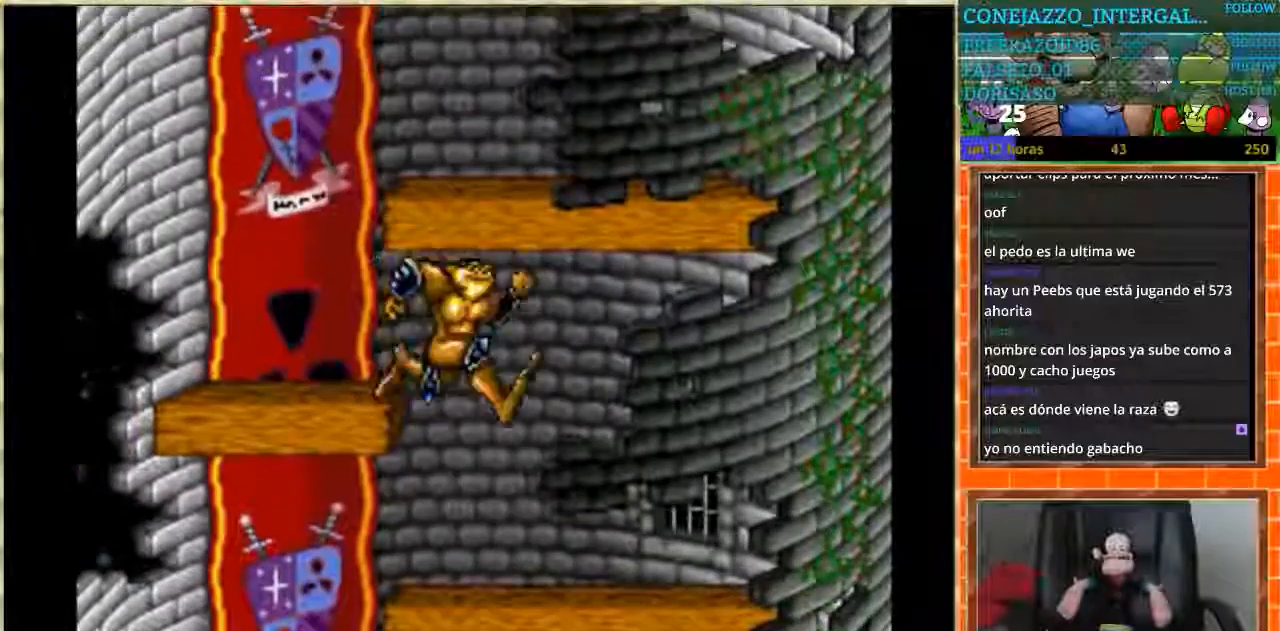
{"buttons": ["DPAD_DOWN", "DPAD_LEFT"], "events": [[33, "DPAD_DOWN", "down"], [33, "DPAD_RIGHT", "up"], [134, "DPAD_LEFT", "down"], [167, "DPAD_DOWN", "up"], [400, "DPAD_DOWN", "down"]]}
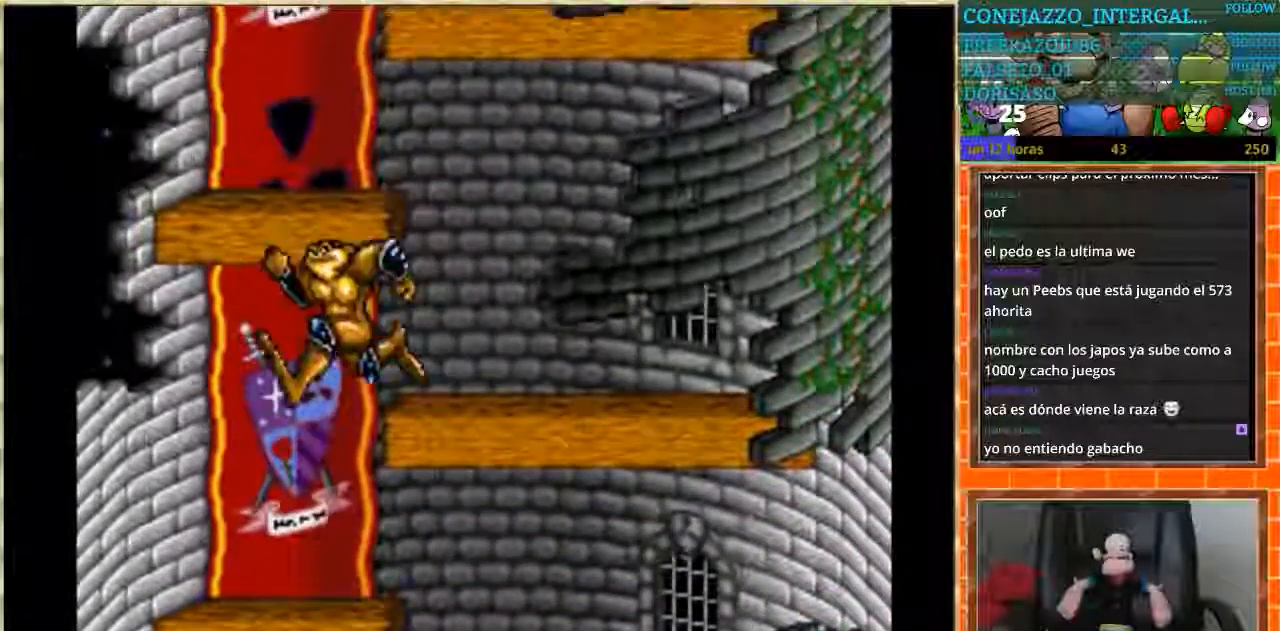
{"buttons": ["DPAD_DOWN", "DPAD_RIGHT"], "events": [[66, "DPAD_LEFT", "up"], [166, "DPAD_RIGHT", "down"], [233, "DPAD_DOWN", "up"], [400, "DPAD_DOWN", "down"]]}
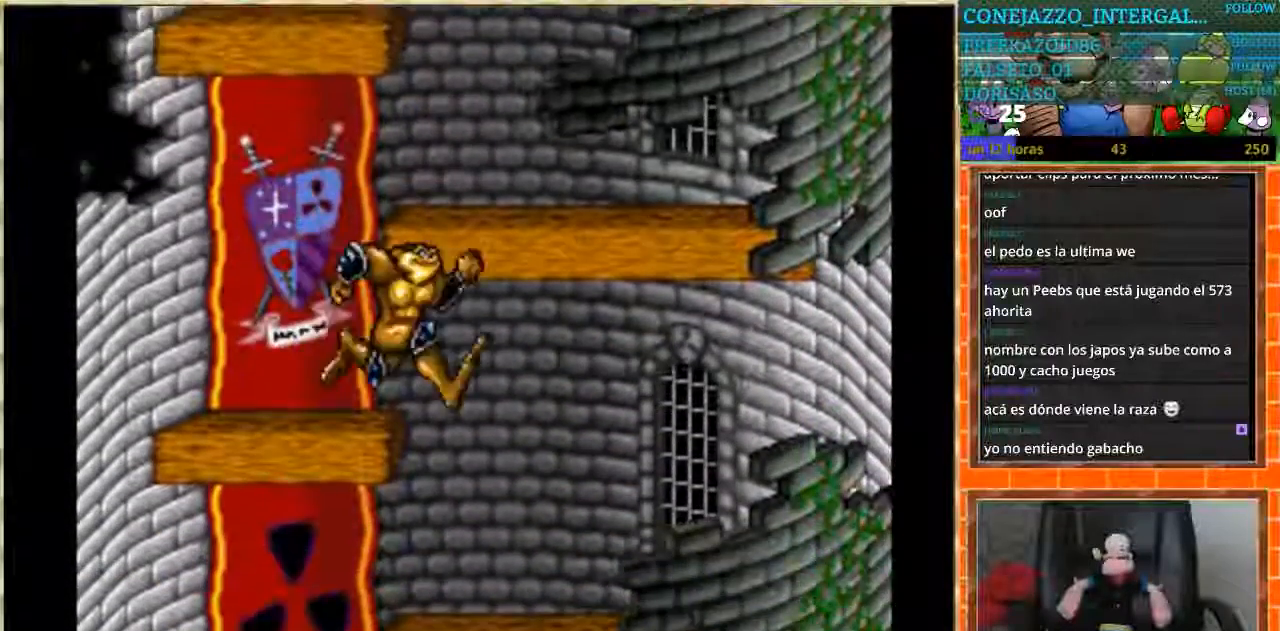
{"buttons": ["DPAD_DOWN"], "events": [[33, "DPAD_RIGHT", "up"], [134, "DPAD_LEFT", "down"], [267, "DPAD_DOWN", "up"], [467, "DPAD_DOWN", "down"], [501, "DPAD_LEFT", "up"]]}
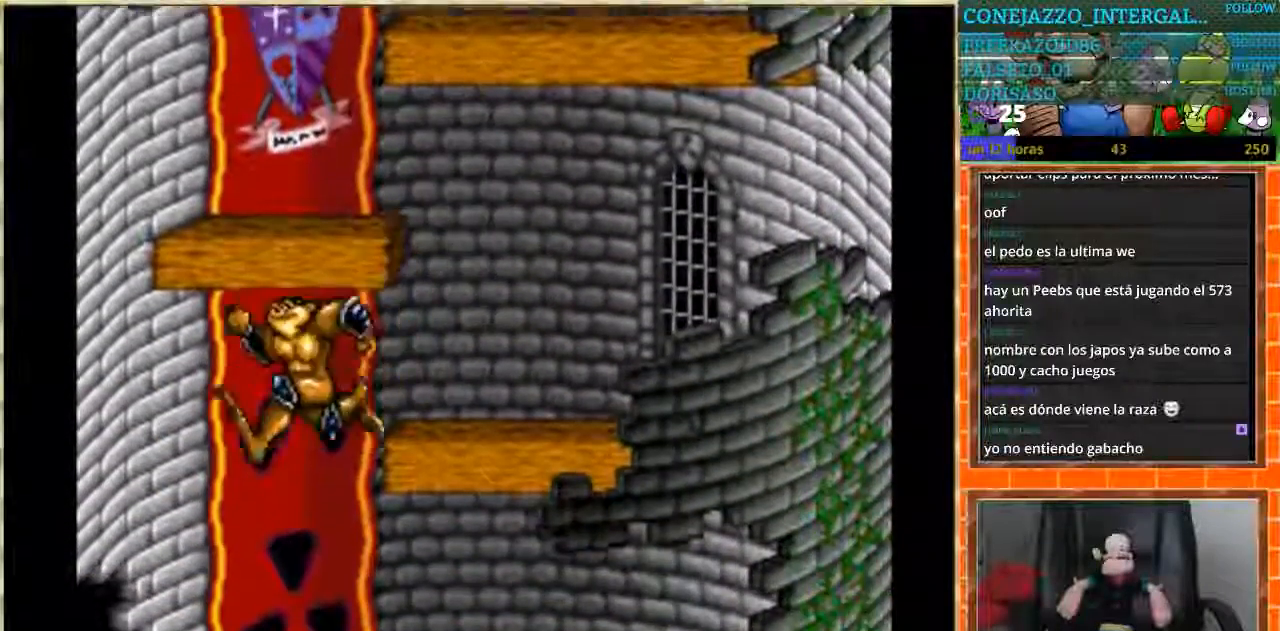
{"buttons": ["DPAD_RIGHT"]}
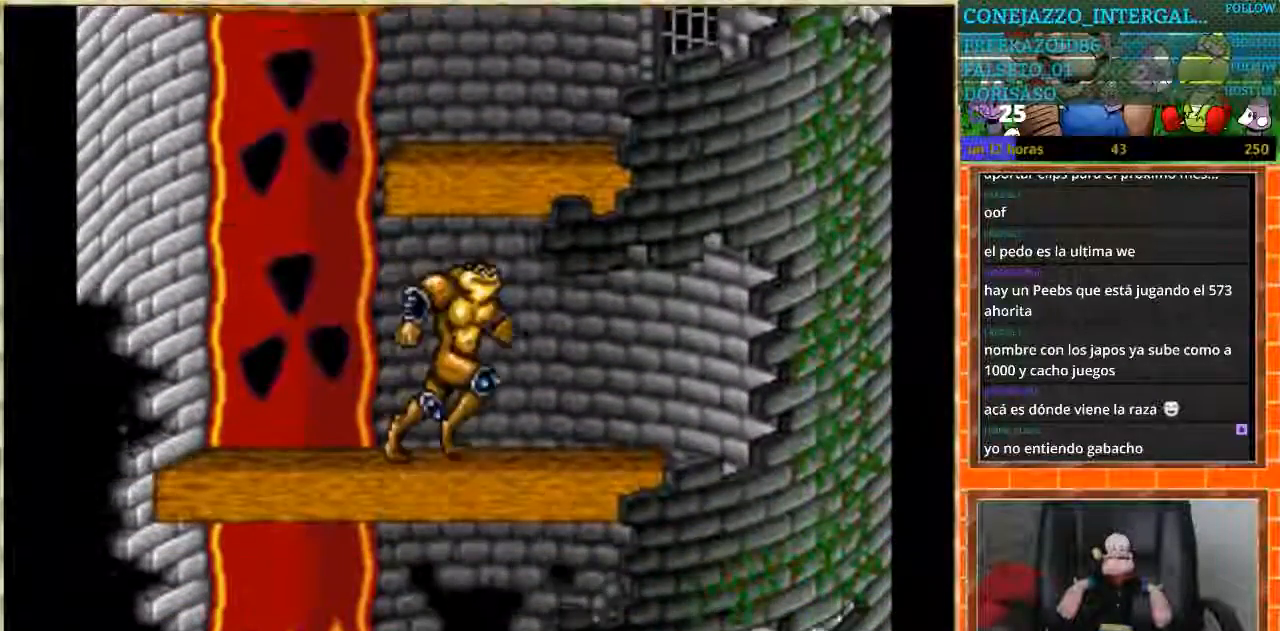
{"buttons": ["DPAD_LEFT"], "events": [[367, "DPAD_DOWN", "down"], [367, "DPAD_RIGHT", "up"], [400, "DPAD_LEFT", "down"], [467, "DPAD_DOWN", "up"]]}
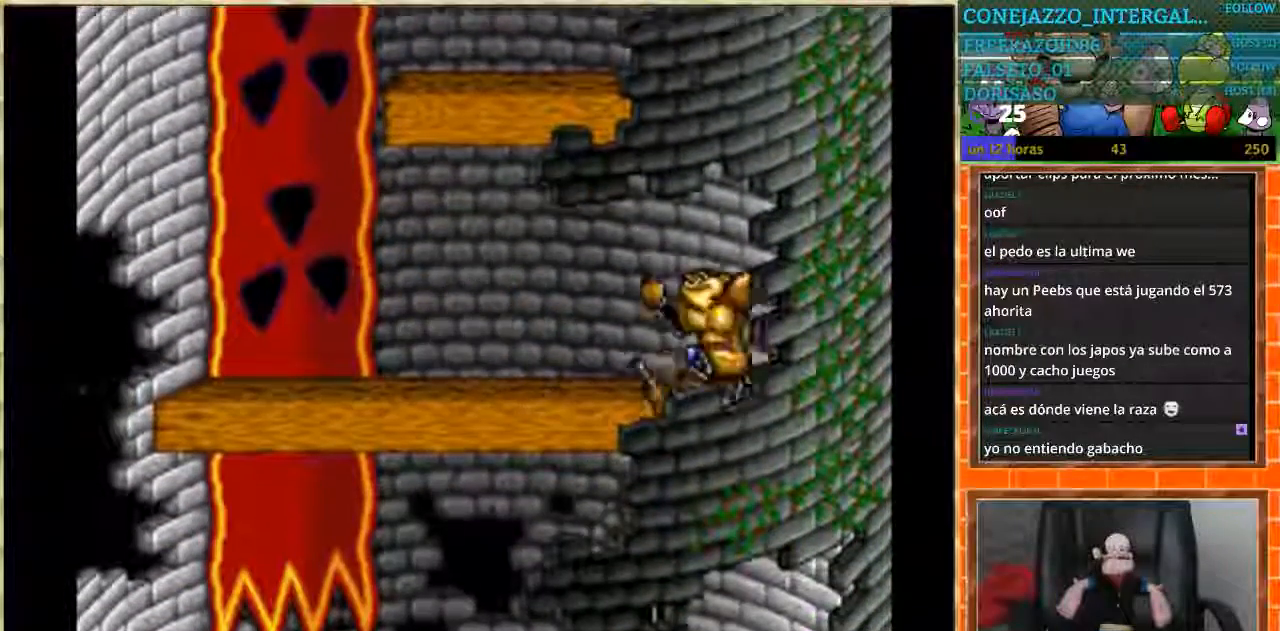
{"buttons": ["DPAD_LEFT"], "events": [[233, "DPAD_LEFT", "up"], [333, "DPAD_LEFT", "down"]]}
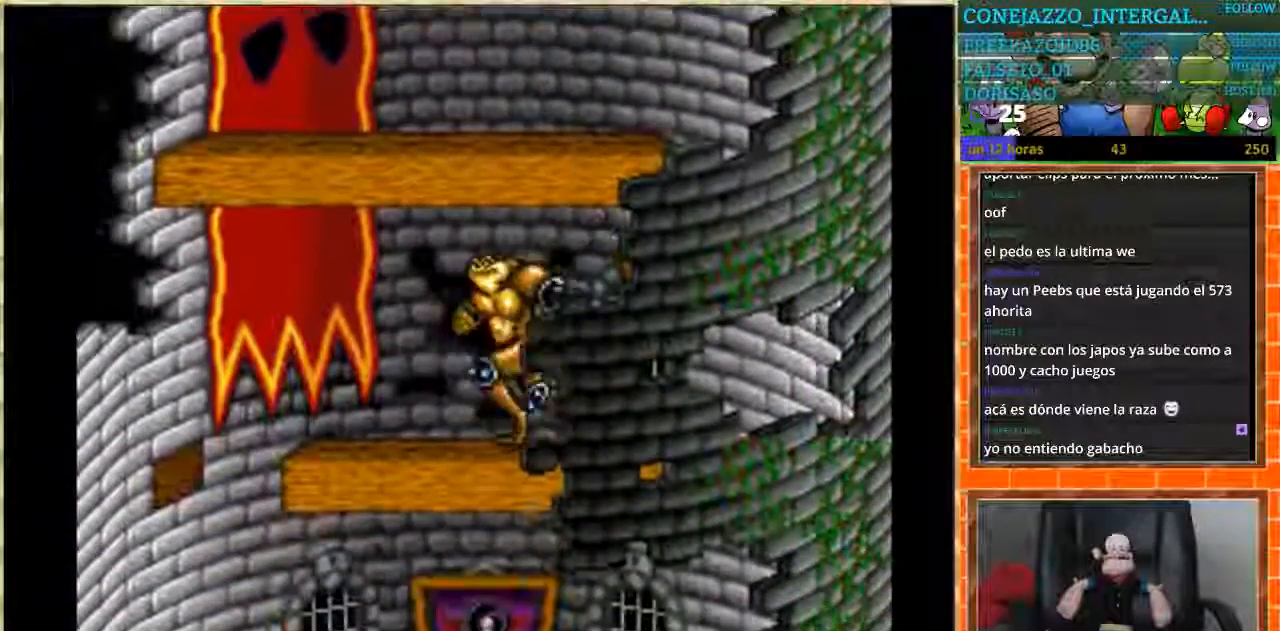
{"buttons": ["DPAD_DOWN", "DPAD_LEFT"], "events": [[367, "DPAD_DOWN", "down"]]}
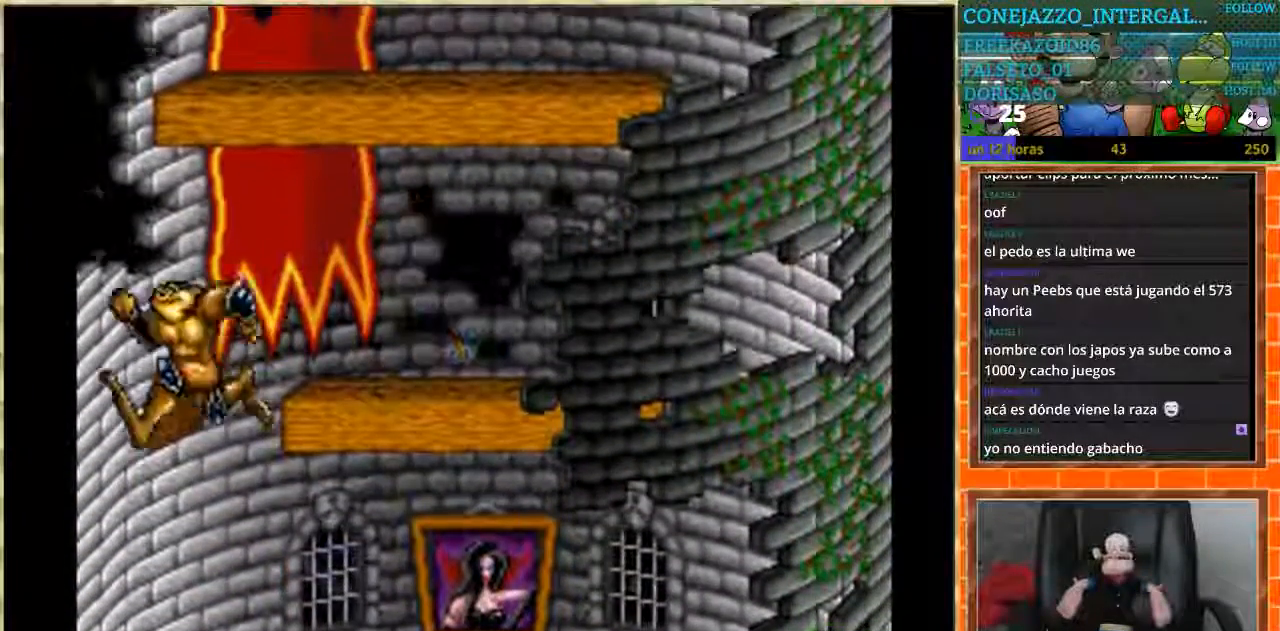
{"buttons": ["DPAD_RIGHT"], "events": [[33, "DPAD_LEFT", "up"], [133, "DPAD_RIGHT", "down"], [166, "DPAD_DOWN", "up"]]}